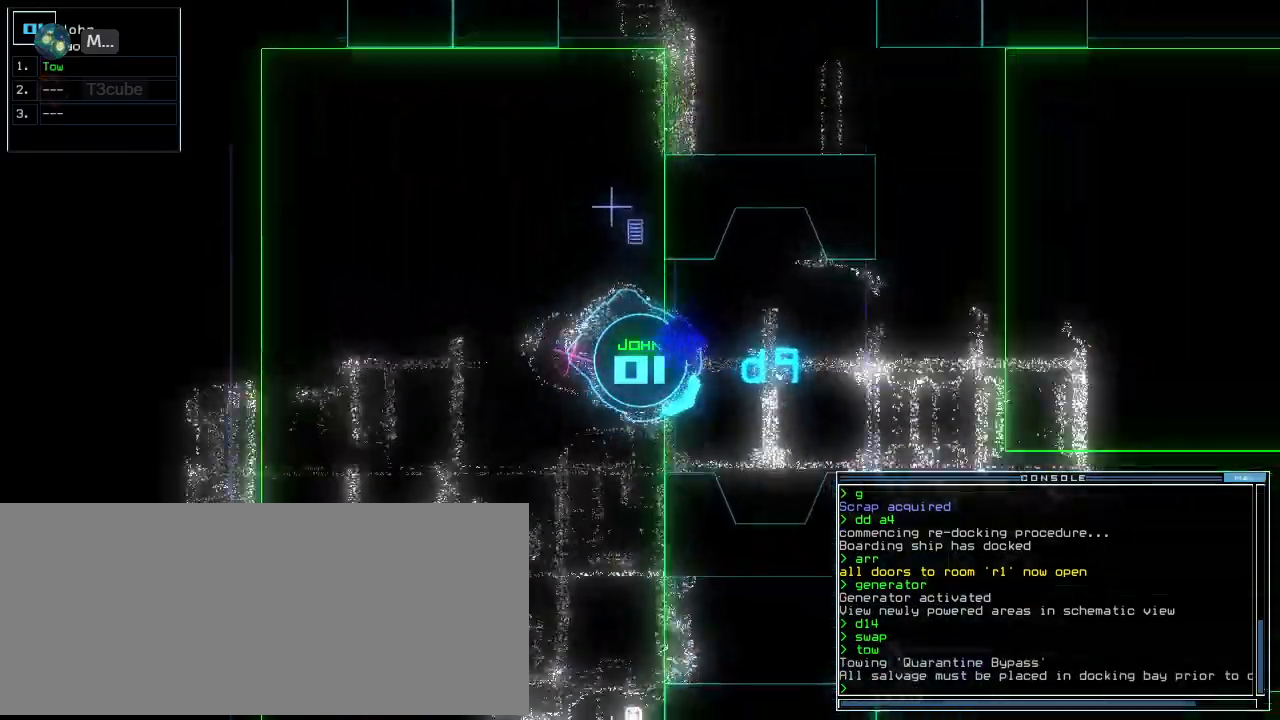
Gameplay with keyboard; each line is a JSON object with the keys held at the frame after it. "events" lists presses ("down") and releases ("up") of ".", "0", "1", "2", "3", "4", "5", "6", "7", "8", "9", "a", "b", "backspace", "c", "caps_lock", "comma", "ctrl_l", "ctrl_r", "d", "down", "e", "equals", "escape", "f", "g", "h", "i", "j", "k", "l", "left", "m", "minus", "n", "num0", "o", "p", "q", "quote", "r", "return", "right", "s", "semicolon", "shift_l", "shift_r", "space", "t", "tab", "tilde", "u", "up", "v", "w", "x", "y" and "z" between this image and that frame as [ms after this image, input, new state], when the widget could be followed in between. No other keys are recorded. Mouse input is not recorded. Not read: other_keys.
{"keys": ["up"], "events": [[200, "left", "up"]]}
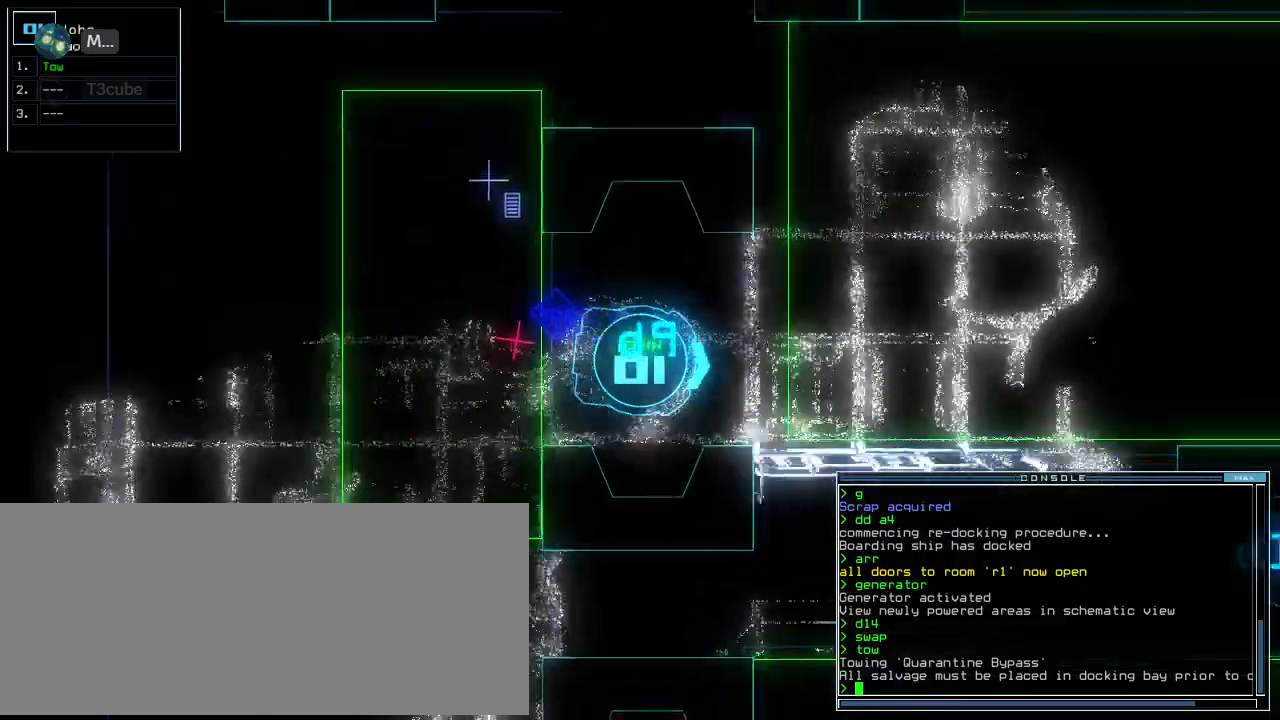
{"keys": ["up"]}
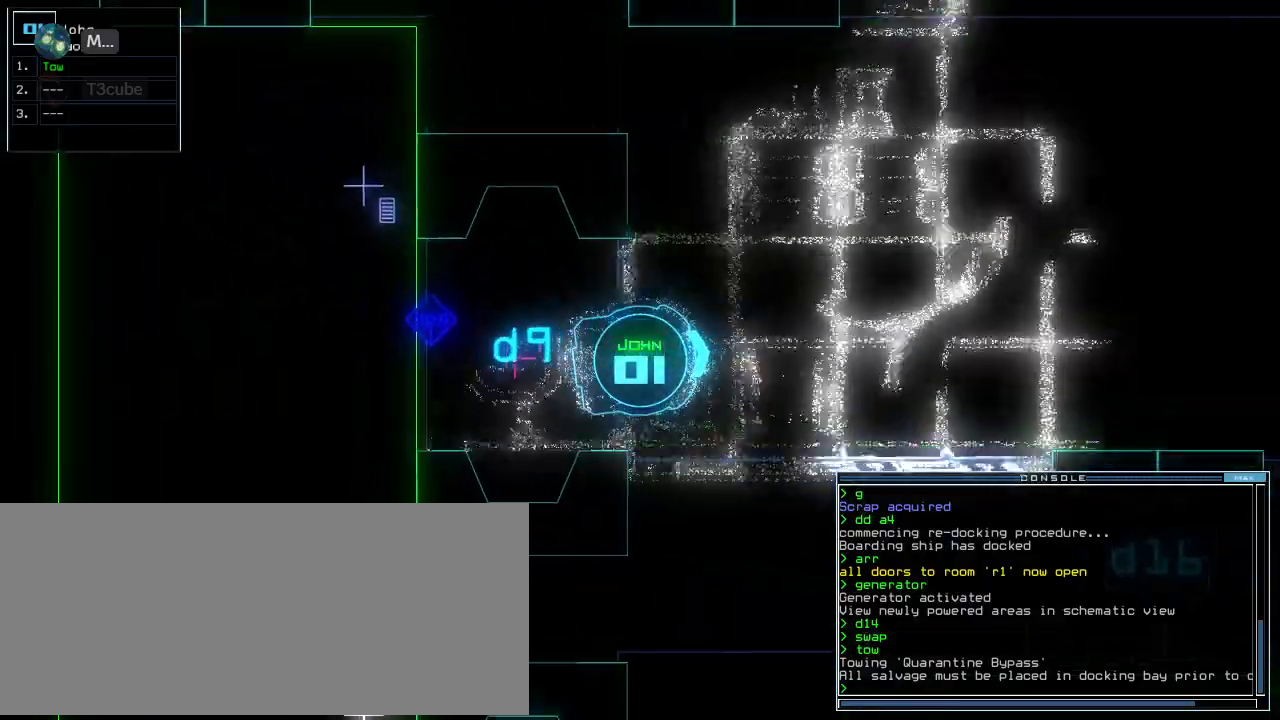
{"keys": ["left", "up"], "events": [[460, "left", "down"]]}
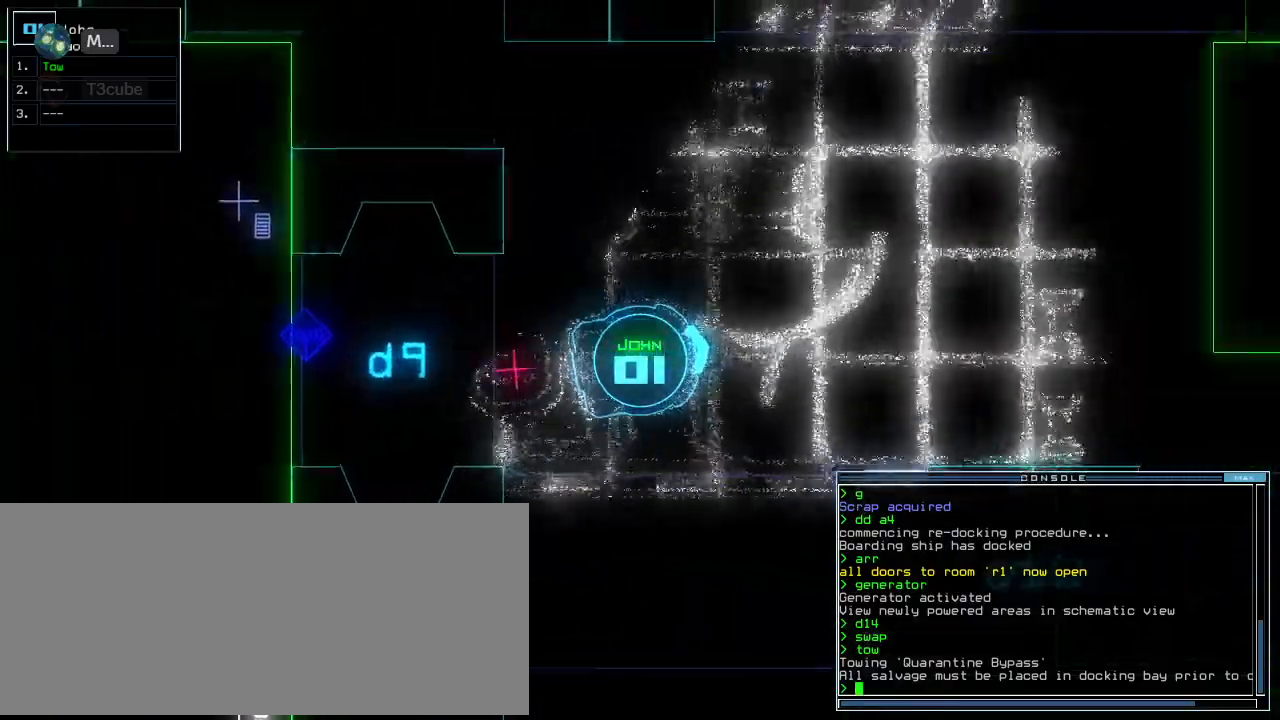
{"keys": ["up"], "events": [[40, "left", "up"]]}
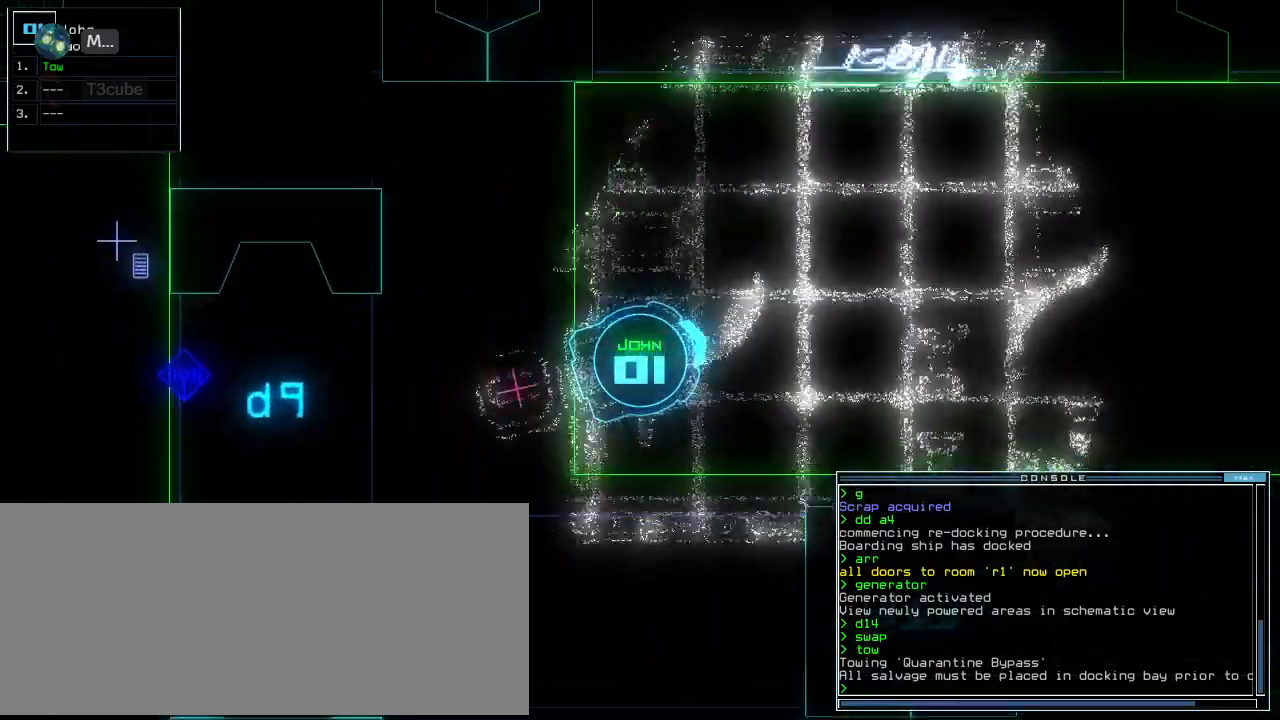
{"keys": ["right", "up"]}
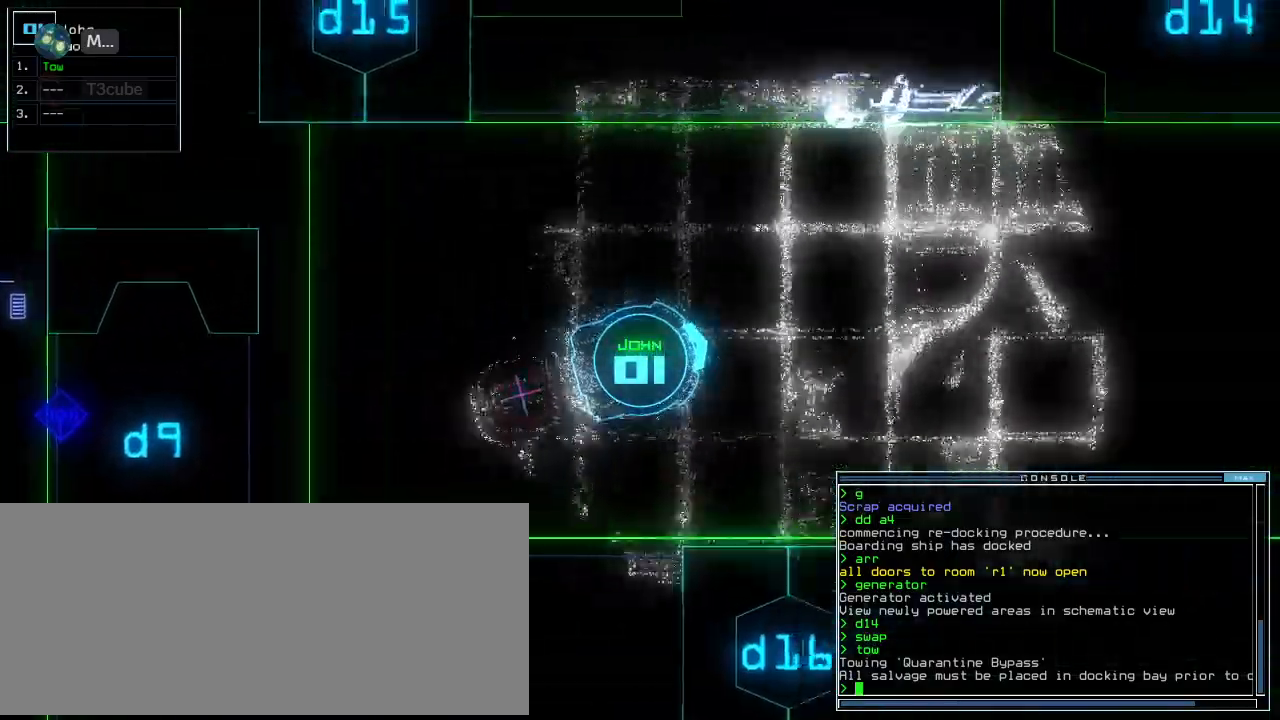
{"keys": ["up"], "events": [[100, "right", "up"], [180, "left", "down"], [320, "left", "up"]]}
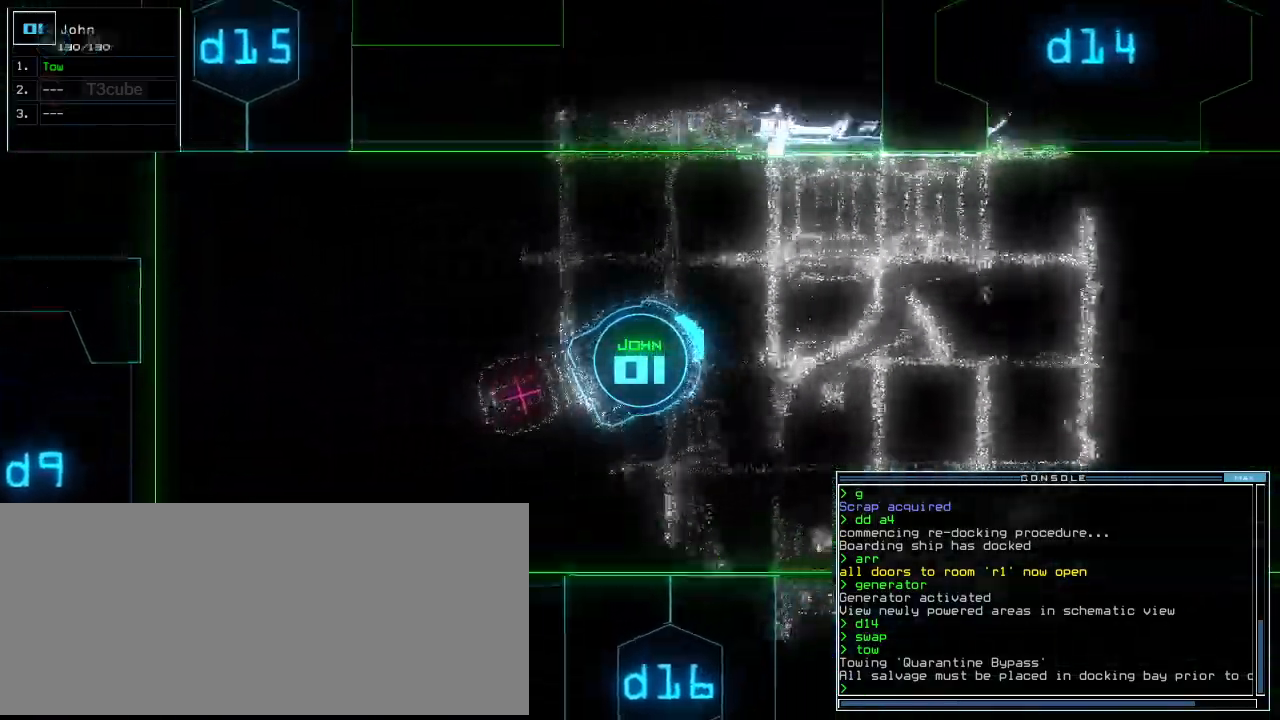
{"keys": ["up"], "events": [[160, "right", "down"], [240, "right", "up"]]}
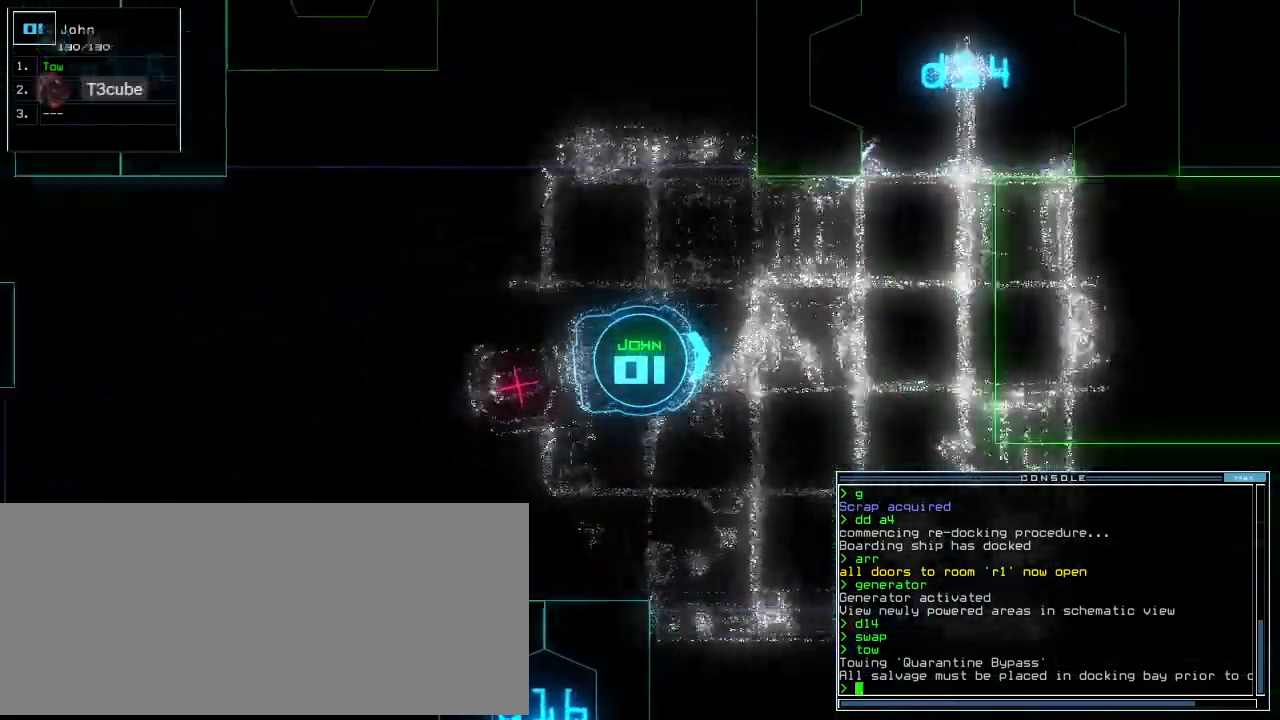
{"keys": ["up"], "events": [[260, "left", "down"], [360, "left", "up"]]}
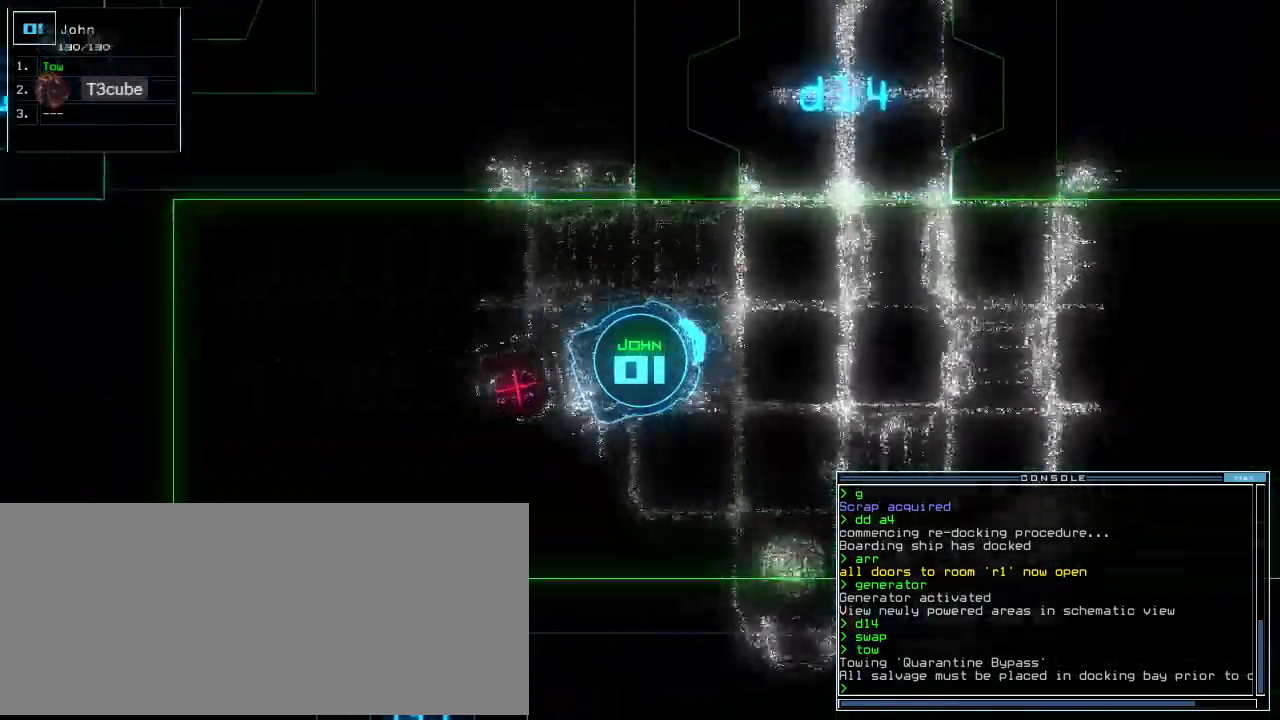
{"keys": ["left", "up"], "events": [[400, "left", "down"]]}
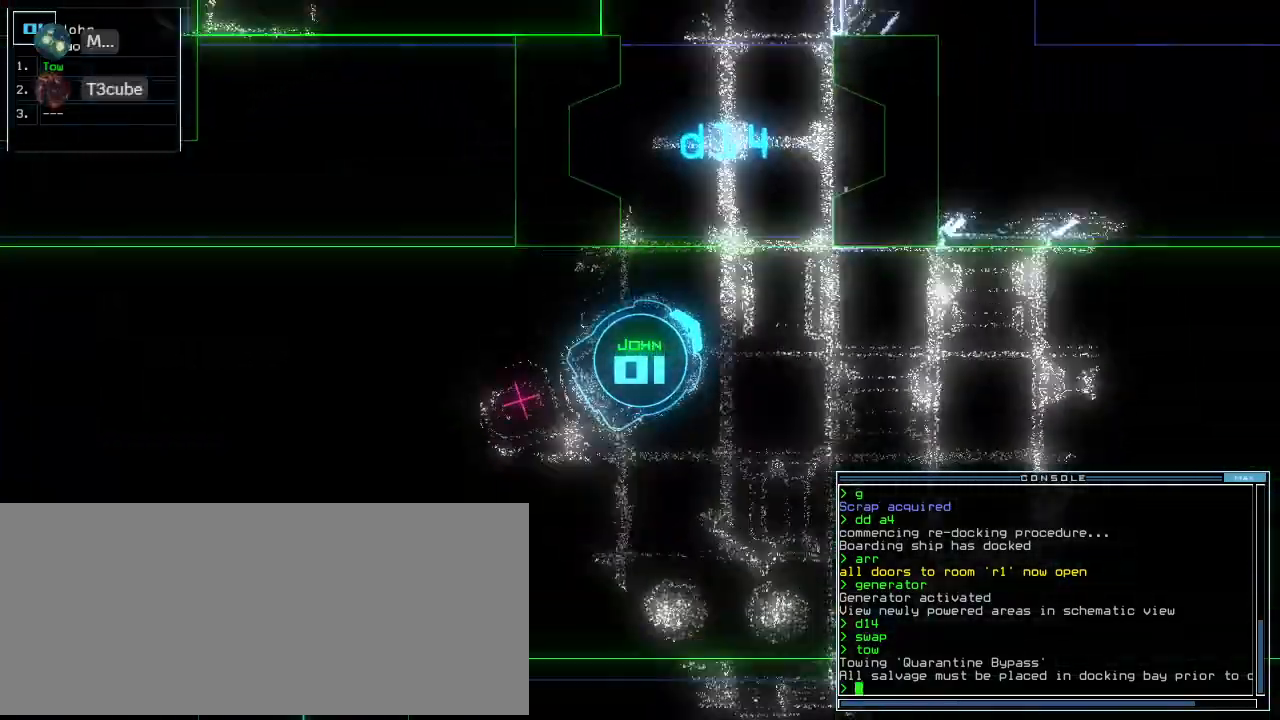
{"keys": ["left", "up"], "events": [[20, "left", "up"], [260, "left", "down"], [400, "left", "up"], [480, "left", "down"]]}
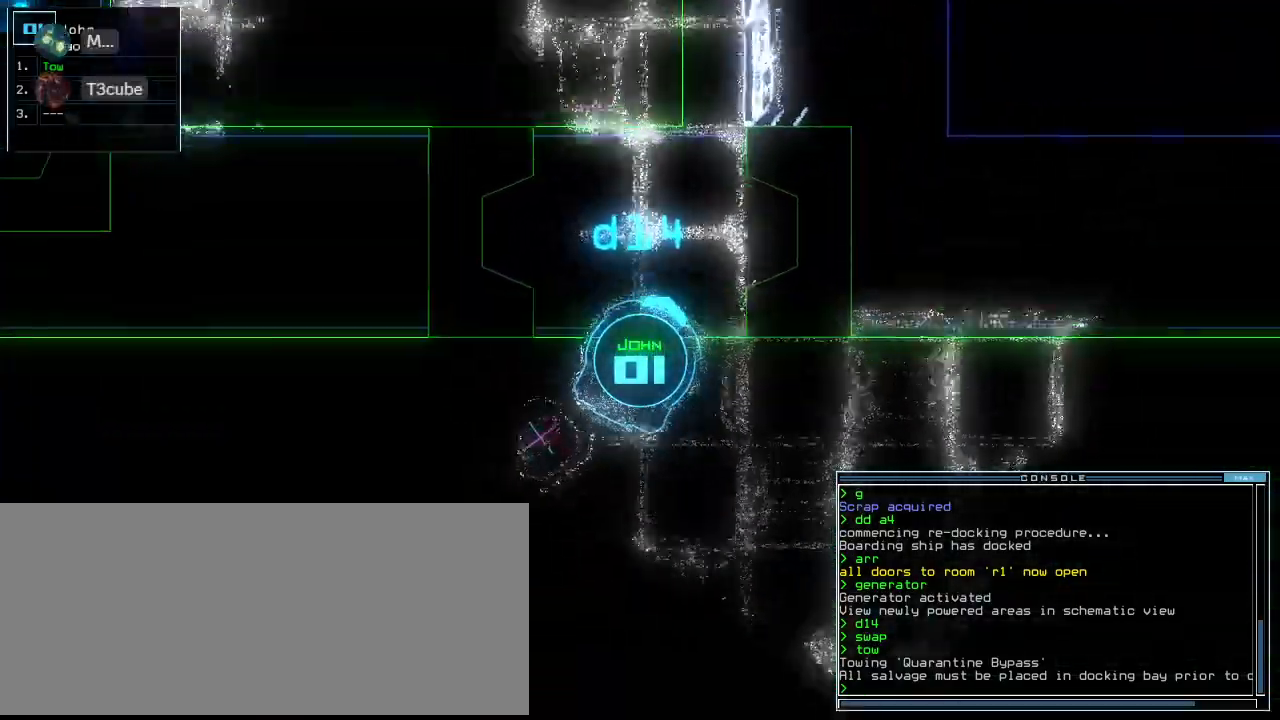
{"keys": ["up"], "events": [[100, "left", "up"], [200, "left", "down"], [300, "left", "up"]]}
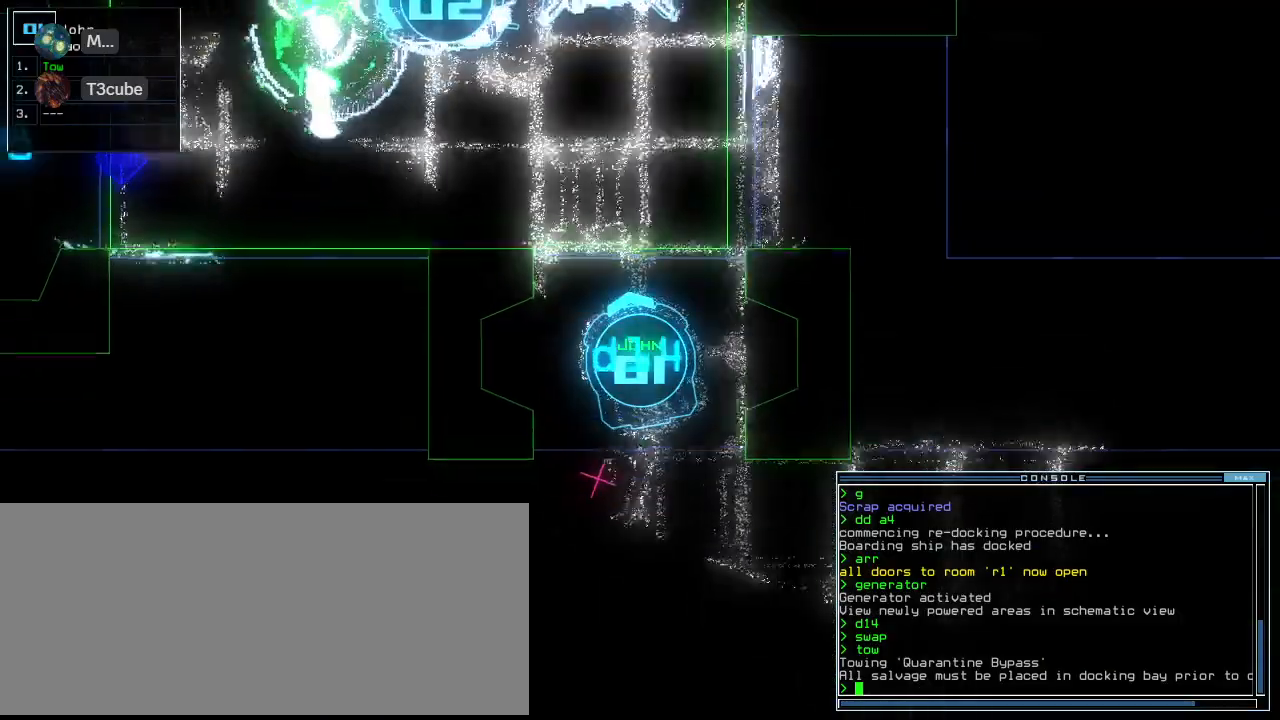
{"keys": ["up"], "events": []}
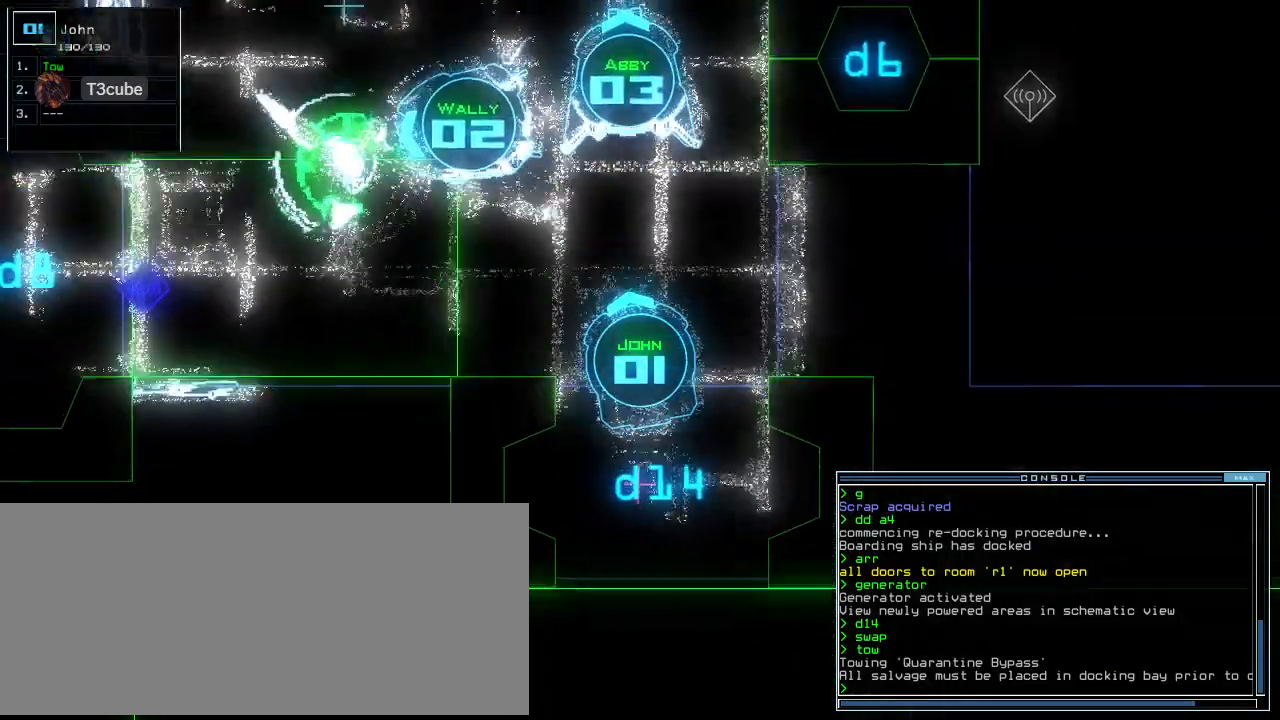
{"keys": ["left", "up"], "events": [[60, "left", "down"], [240, "left", "up"], [360, "left", "down"]]}
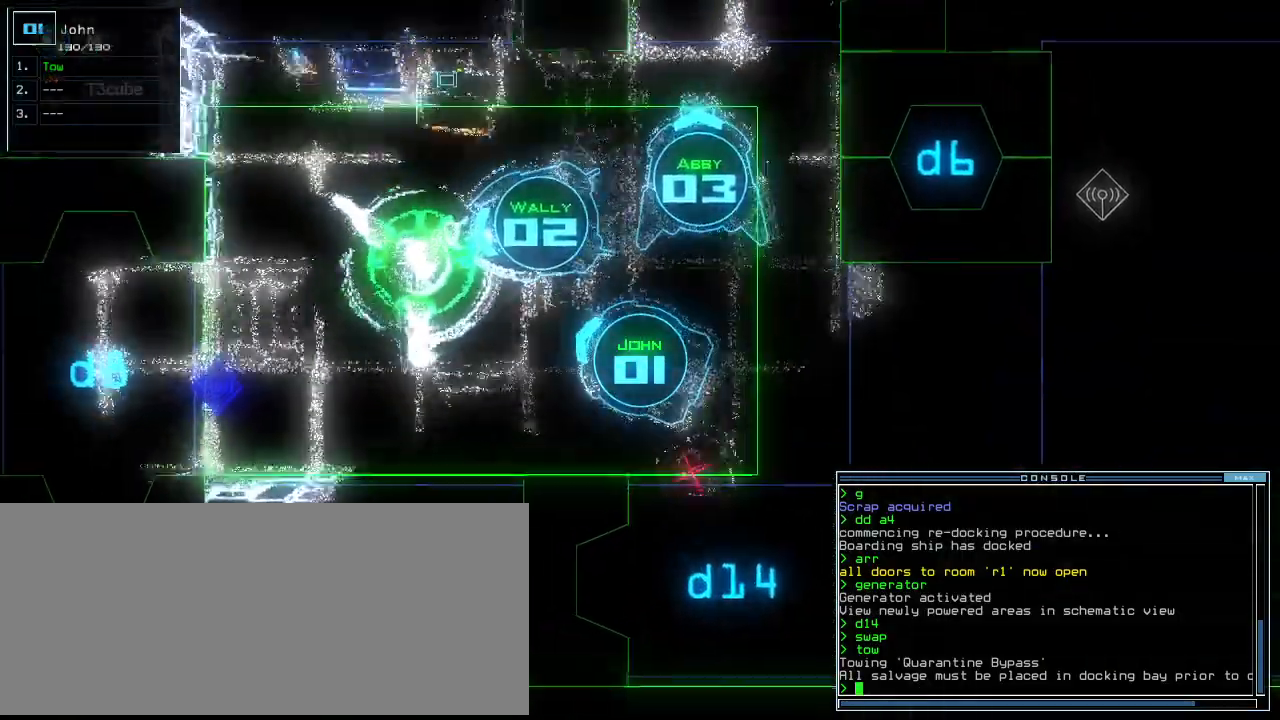
{"keys": ["up"], "events": [[120, "left", "up"]]}